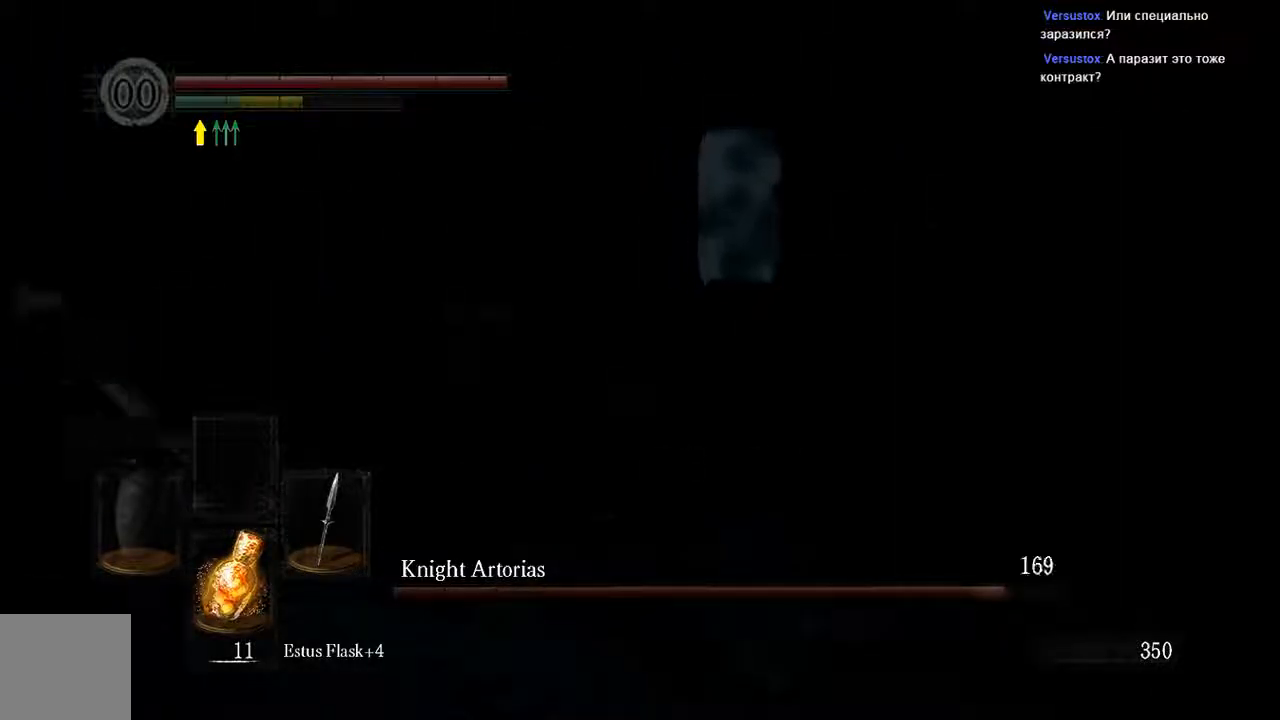
Gameplay with a controller (Xbox layout); each line is a JSON object with the inputs held at the frame after it (dt_ms = milliseconds from this image to that frame). "events" lists button and stick changes between this image and that frame as [ms after this image, input, new state], when the widget could be followed in between. Not read: L3.
{"dt_ms": 500, "buttons": [], "left_stick": "down-right", "right_stick": "center", "events": [[400, "left_stick", "down-right"]]}
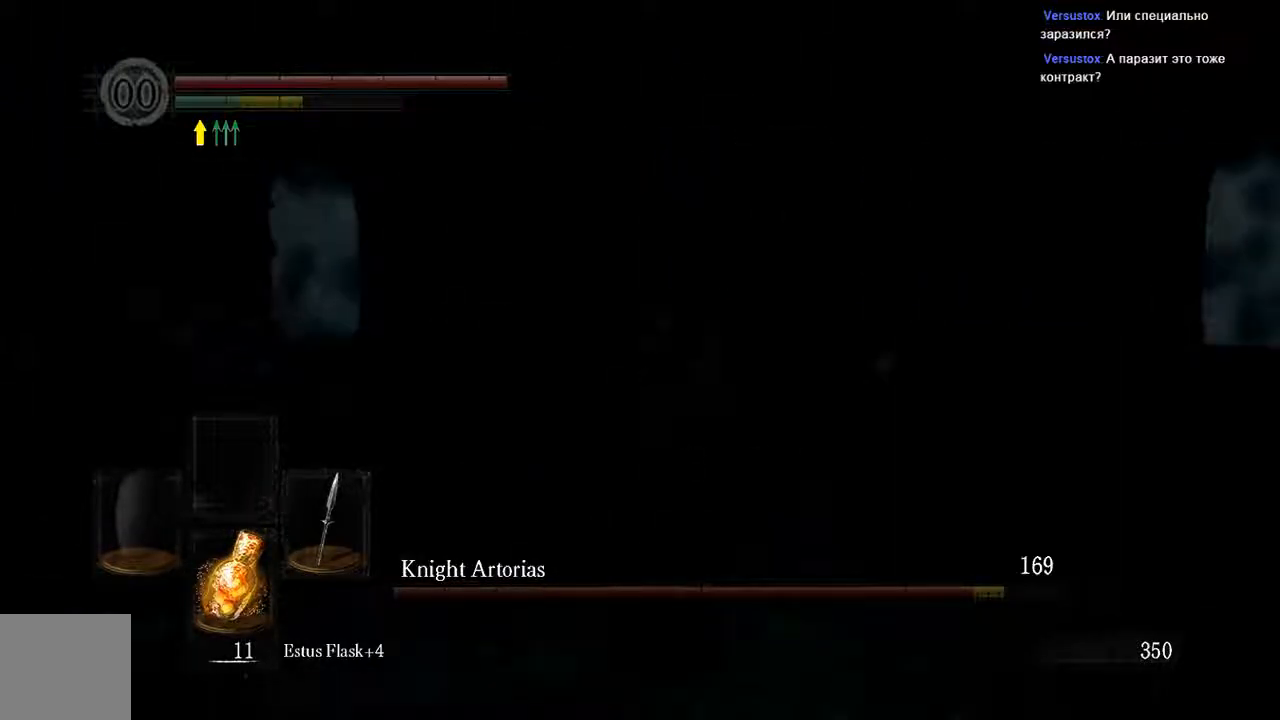
{"dt_ms": 1000, "buttons": ["L1"], "left_stick": "up", "right_stick": "center"}
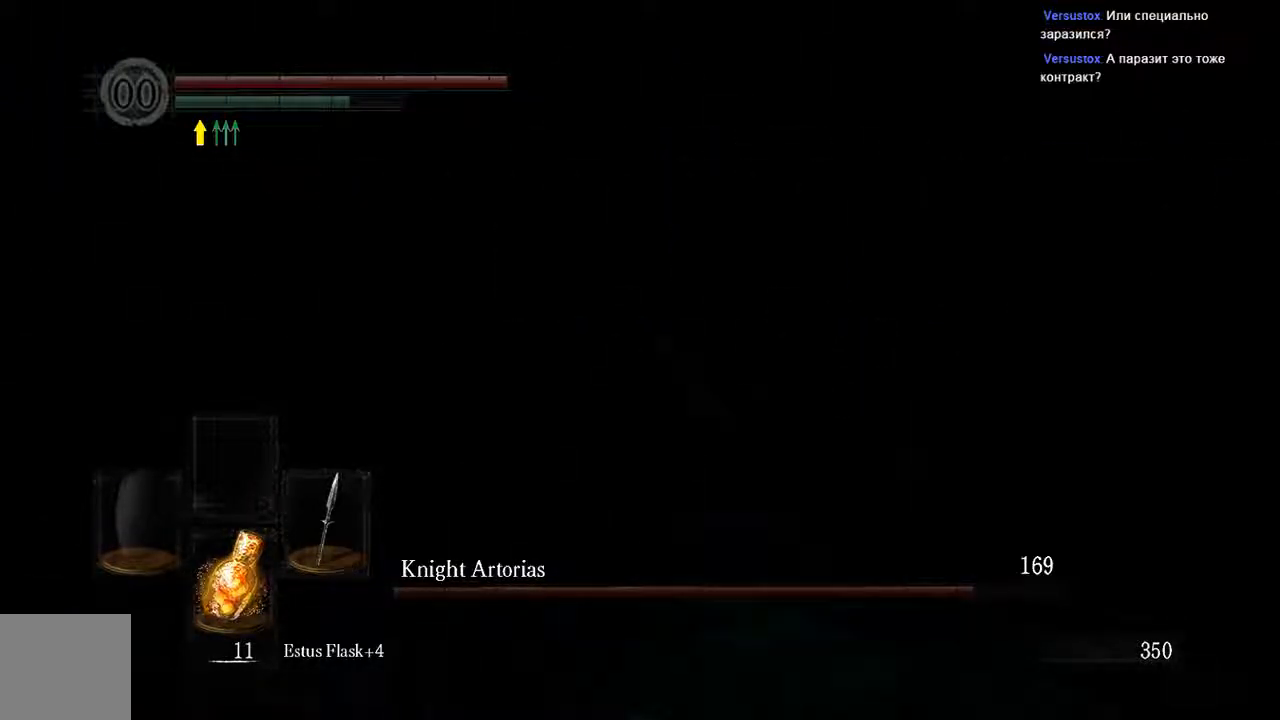
{"dt_ms": 500, "buttons": ["L1"], "left_stick": "up-right", "right_stick": "center", "events": [[233, "left_stick", "up-right"]]}
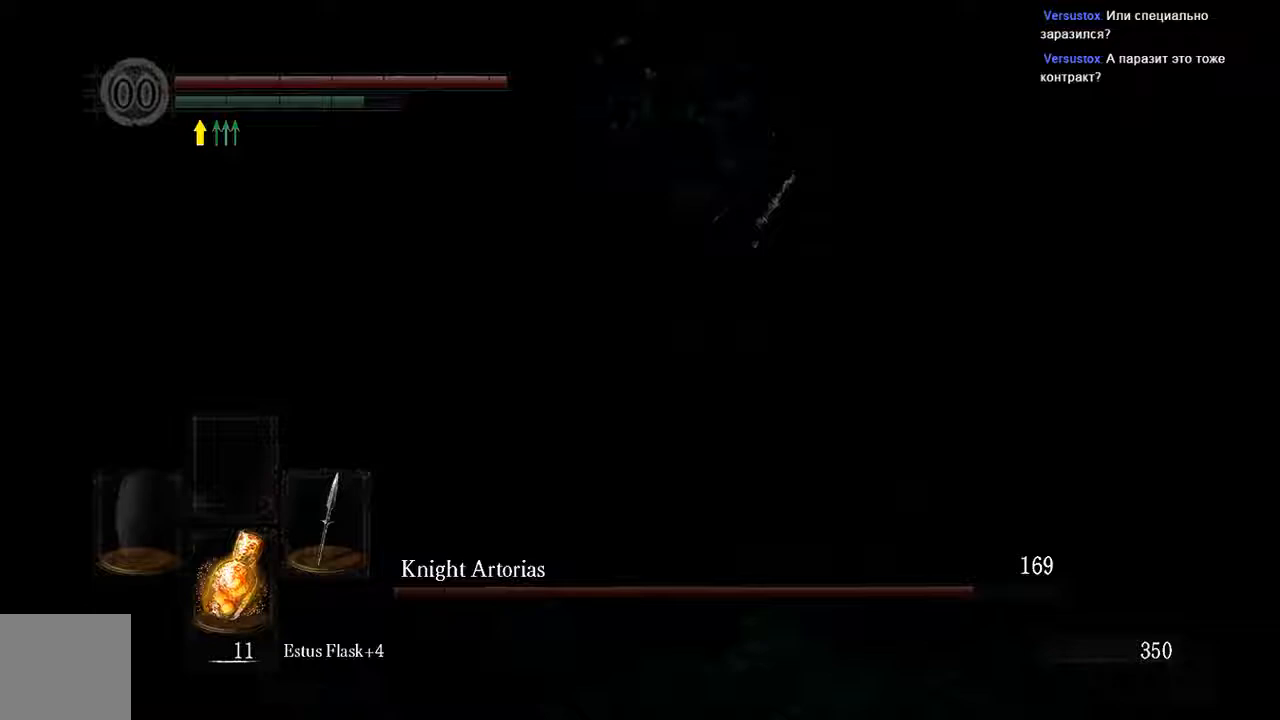
{"dt_ms": 500, "buttons": [], "left_stick": "up-right", "right_stick": "center", "events": [[250, "B", "down"], [317, "B", "up"], [417, "L1", "up"]]}
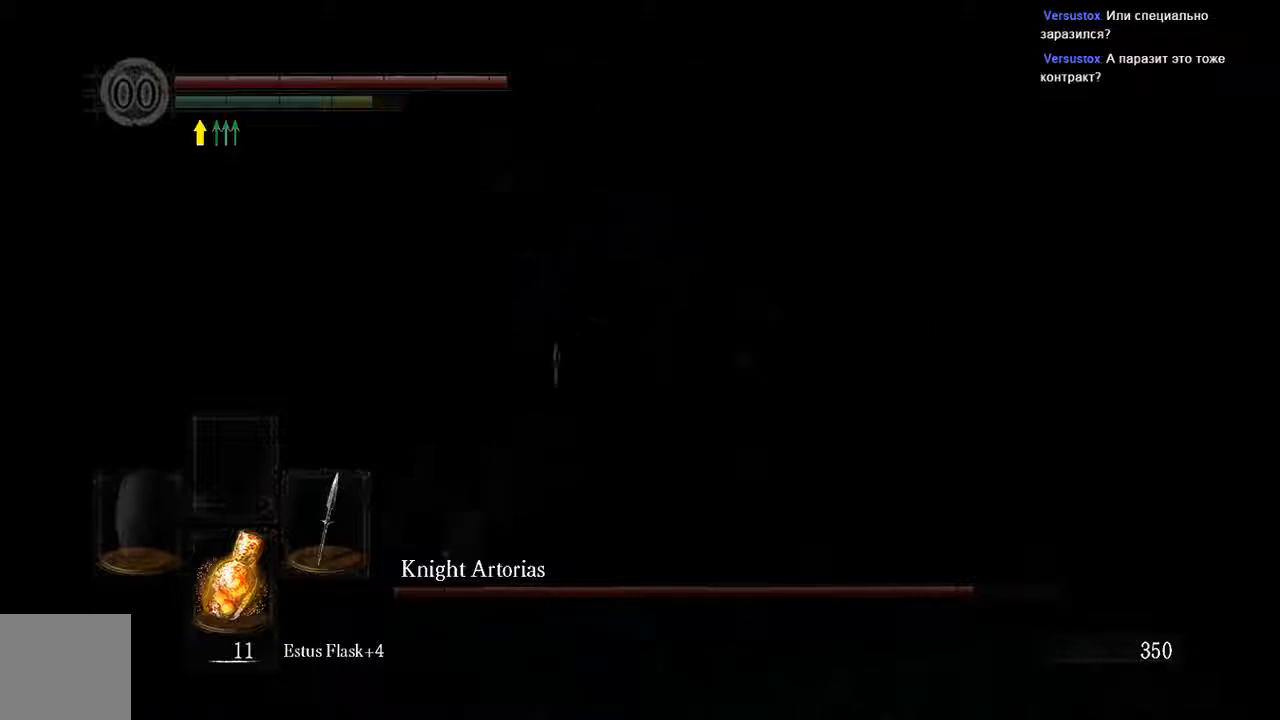
{"dt_ms": 500, "buttons": [], "left_stick": "up", "right_stick": "left", "events": [[33, "left_stick", "up"], [33, "right_stick", "left"], [183, "right_stick", "center"], [300, "right_stick", "left"]]}
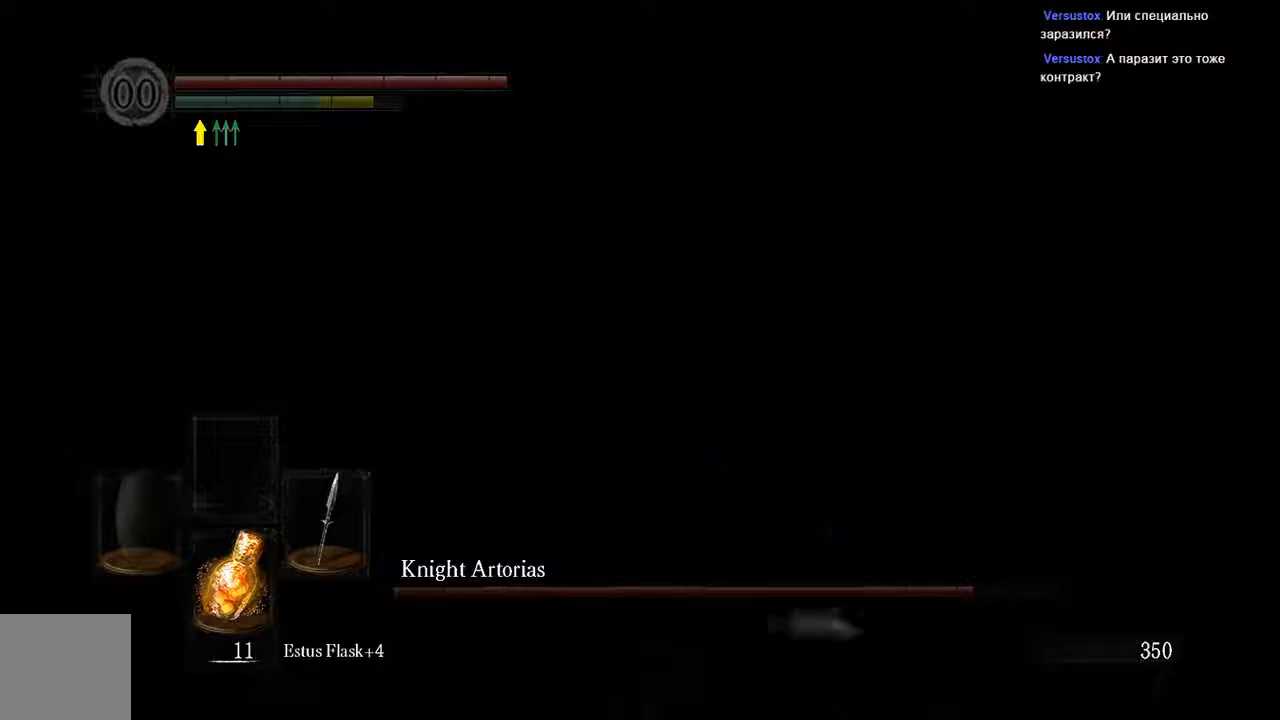
{"dt_ms": 500, "buttons": ["L1"], "left_stick": "up-right", "right_stick": "left", "events": [[67, "right_stick", "center"], [333, "right_stick", "left"], [467, "L1", "down"], [467, "left_stick", "up-right"]]}
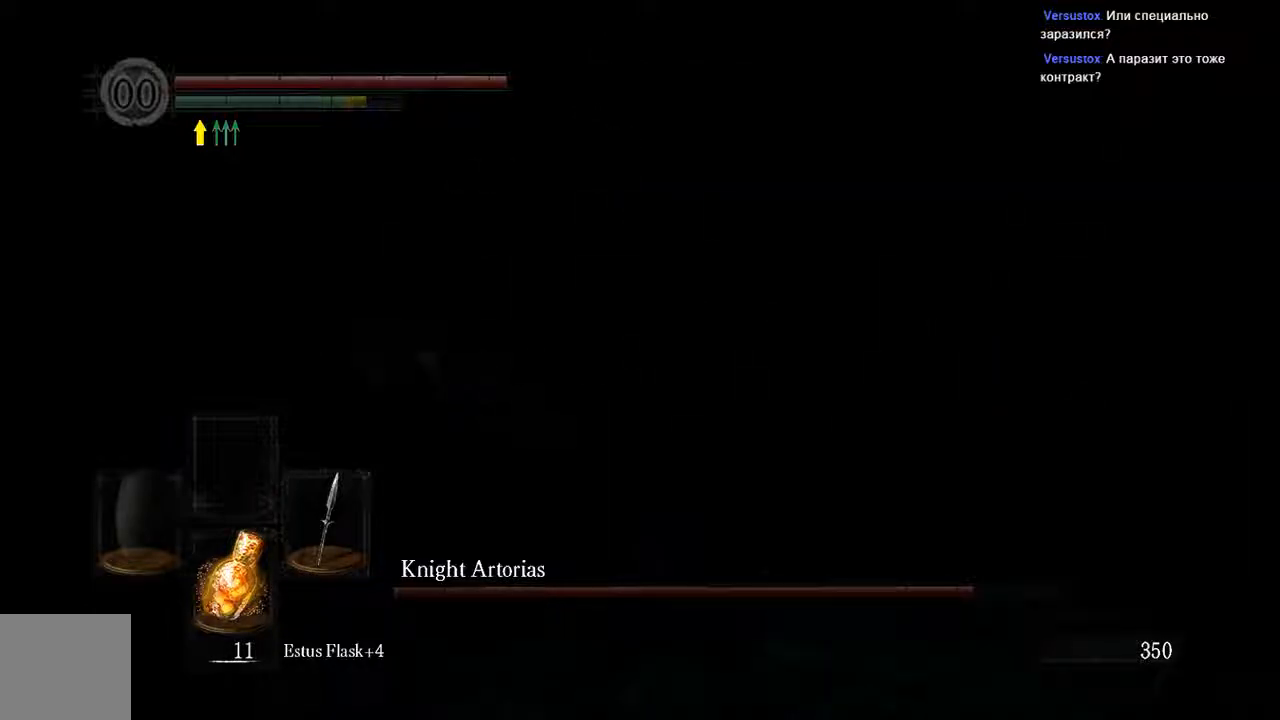
{"dt_ms": 500, "buttons": ["L1"], "left_stick": "up-right", "right_stick": "left", "events": [[100, "right_stick", "center"], [250, "right_stick", "left"]]}
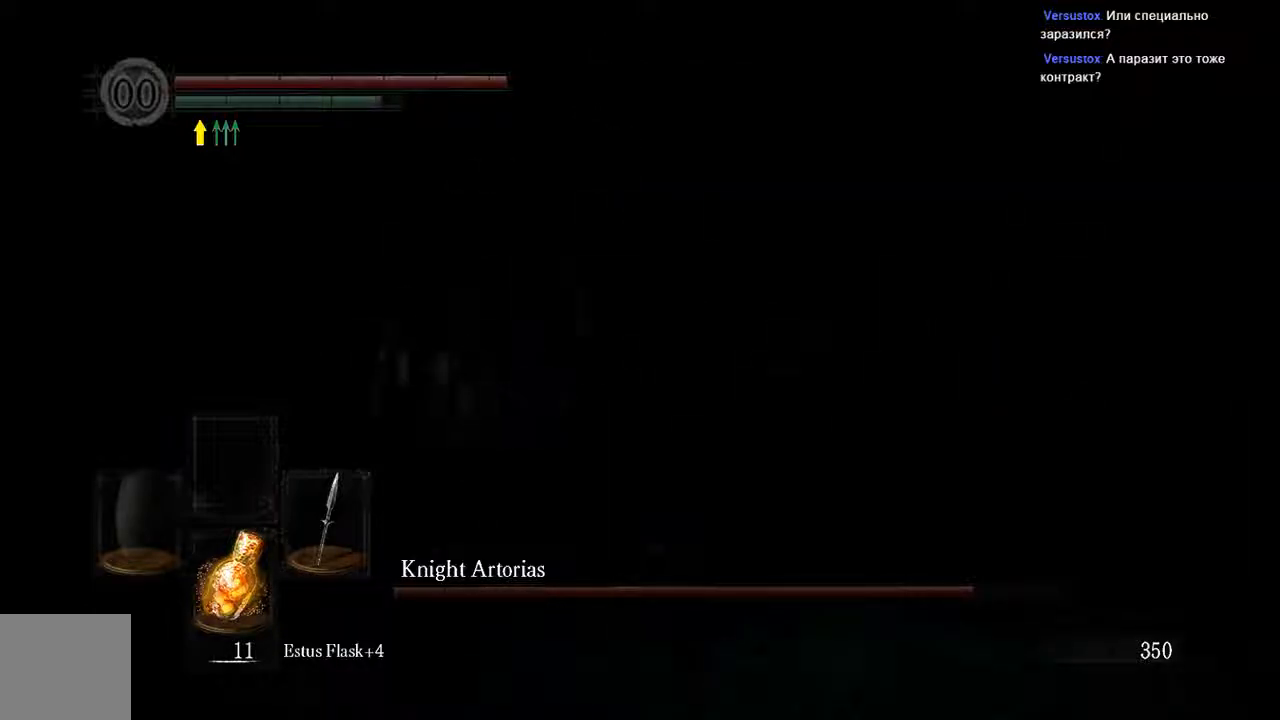
{"dt_ms": 500, "buttons": ["L1"], "left_stick": "up-right", "right_stick": "center", "events": [[133, "right_stick", "center"]]}
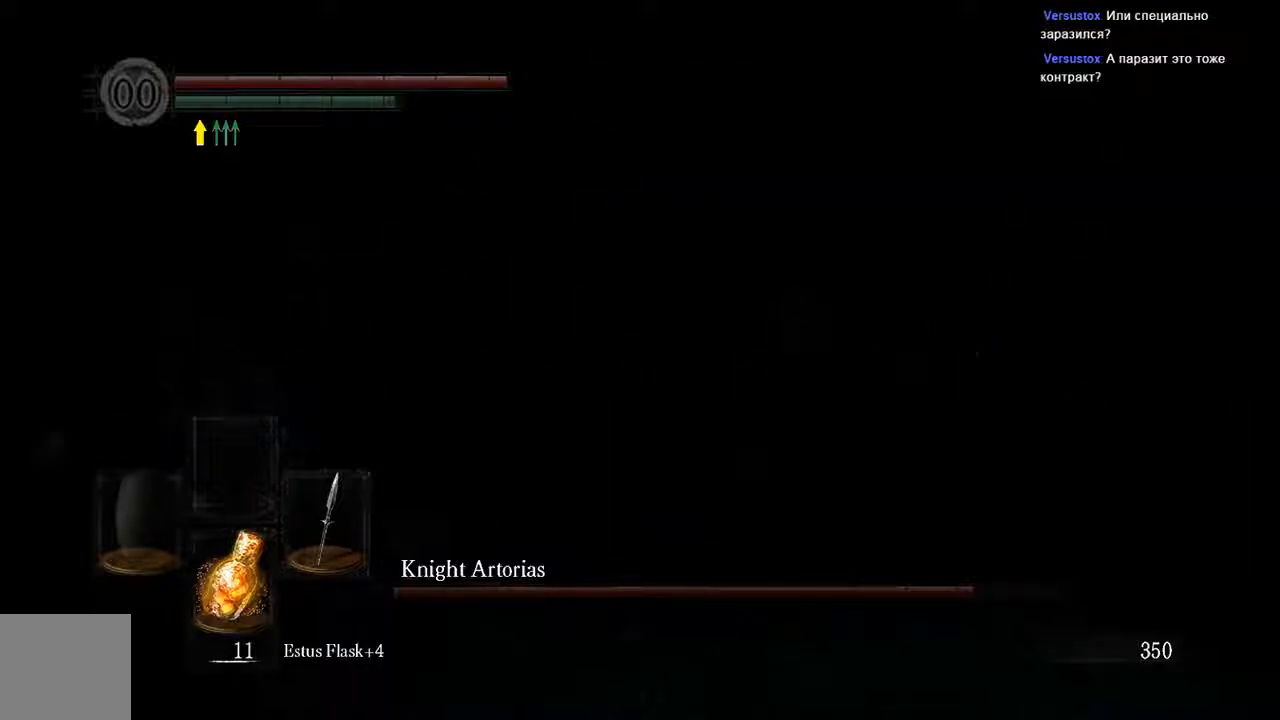
{"dt_ms": 500, "buttons": ["L1"], "left_stick": "up-right", "right_stick": "center", "events": [[167, "L1", "up"], [167, "right_stick", "left"], [283, "L1", "down"], [383, "B", "down"], [433, "right_stick", "center"], [450, "B", "up"]]}
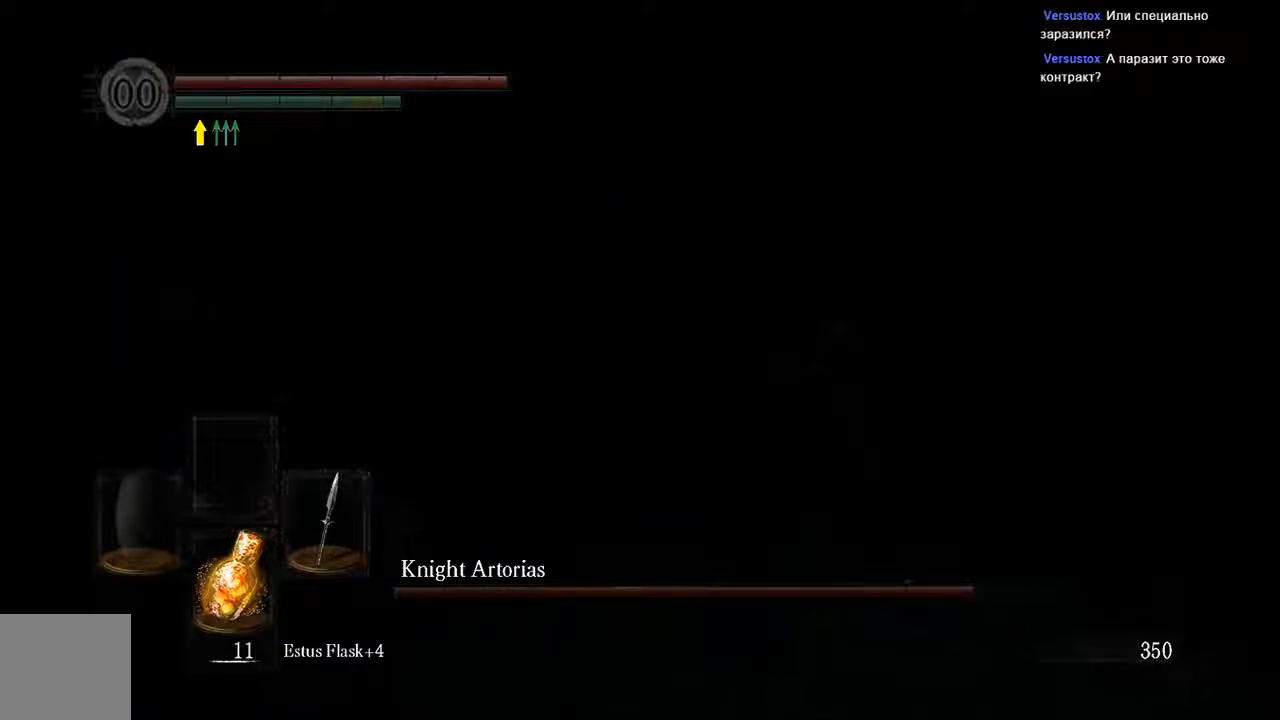
{"dt_ms": 500, "buttons": [], "left_stick": "up", "right_stick": "center", "events": [[200, "right_stick", "left"], [217, "L1", "up"], [350, "right_stick", "center"], [483, "left_stick", "up"]]}
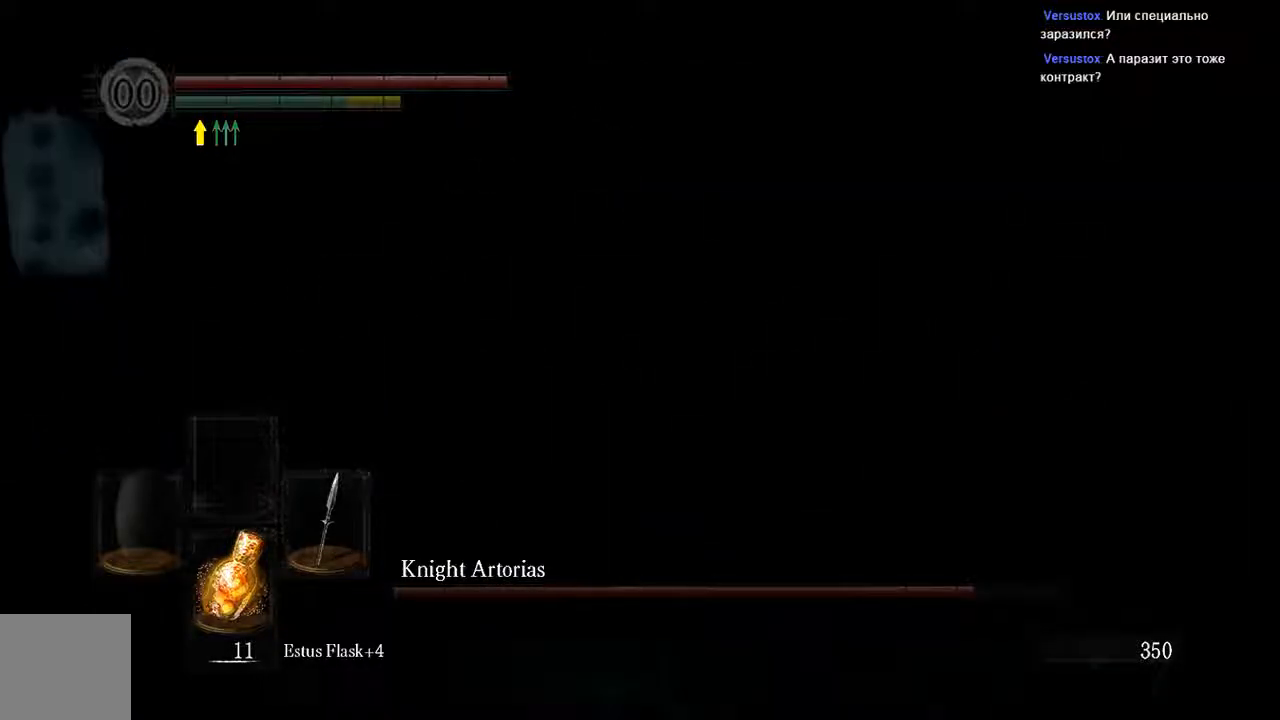
{"dt_ms": 500, "buttons": [], "left_stick": "up", "right_stick": "center", "events": []}
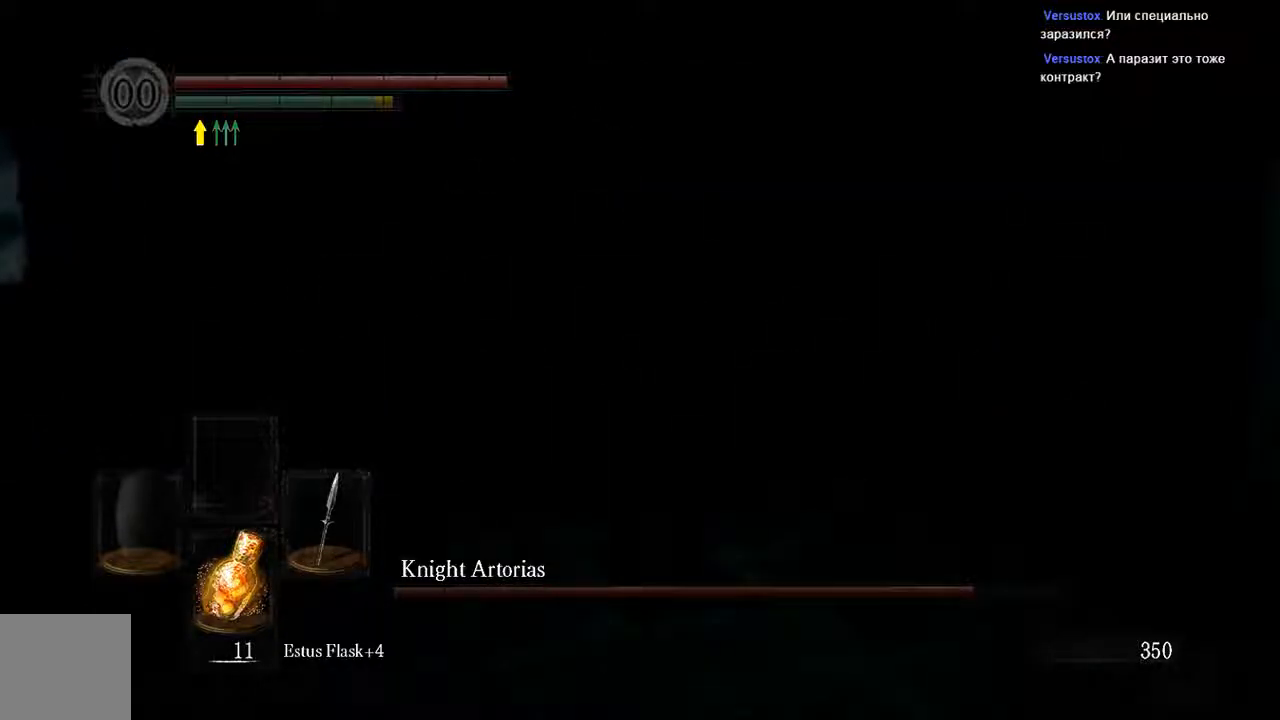
{"dt_ms": 500, "buttons": ["L1"], "left_stick": "up", "right_stick": "center", "events": [[50, "L1", "down"]]}
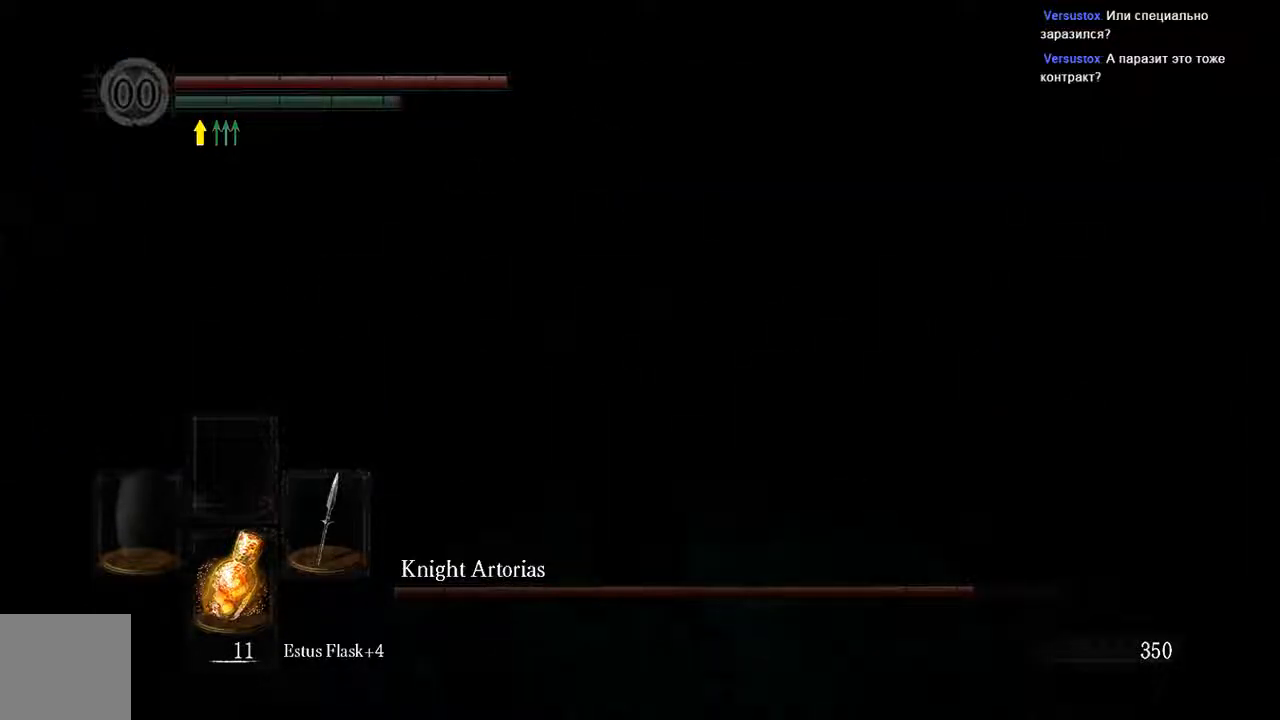
{"dt_ms": 500, "buttons": ["L1"], "left_stick": "up", "right_stick": "center", "events": [[33, "right_stick", "left"], [300, "right_stick", "center"]]}
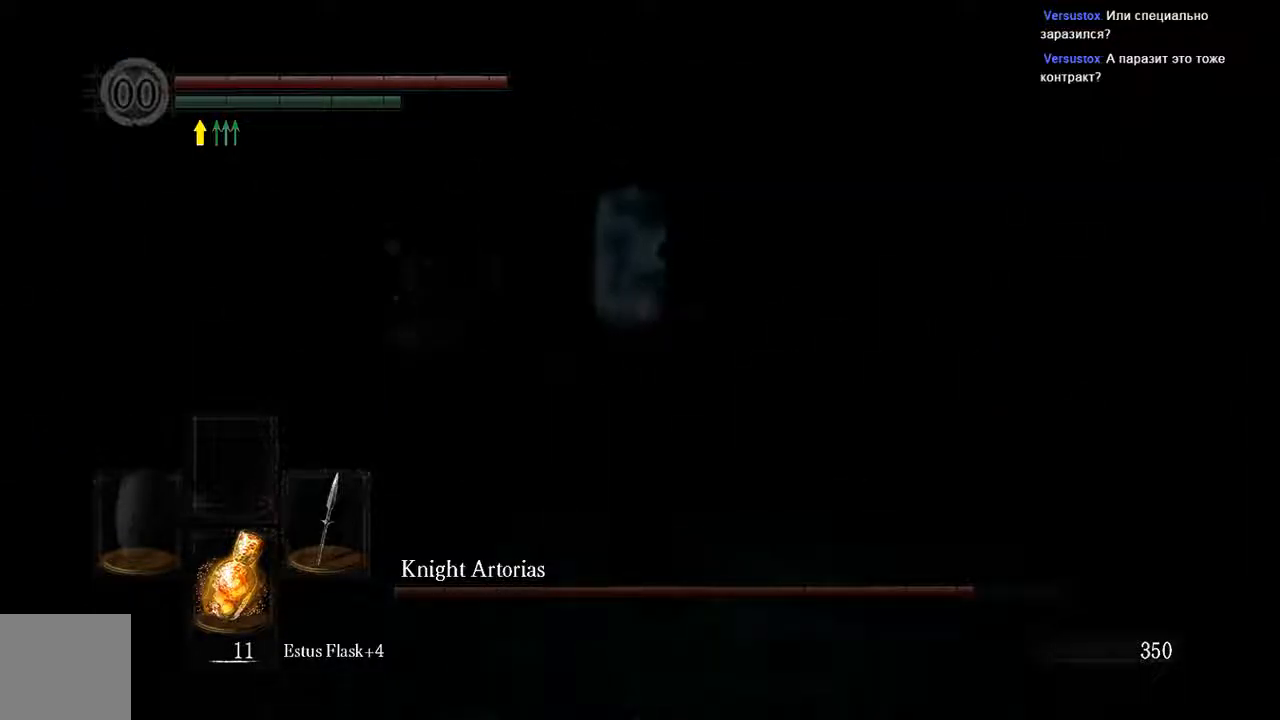
{"dt_ms": 500, "buttons": ["L1"], "left_stick": "up", "right_stick": "center", "events": [[67, "left_stick", "up-right"], [333, "left_stick", "up"]]}
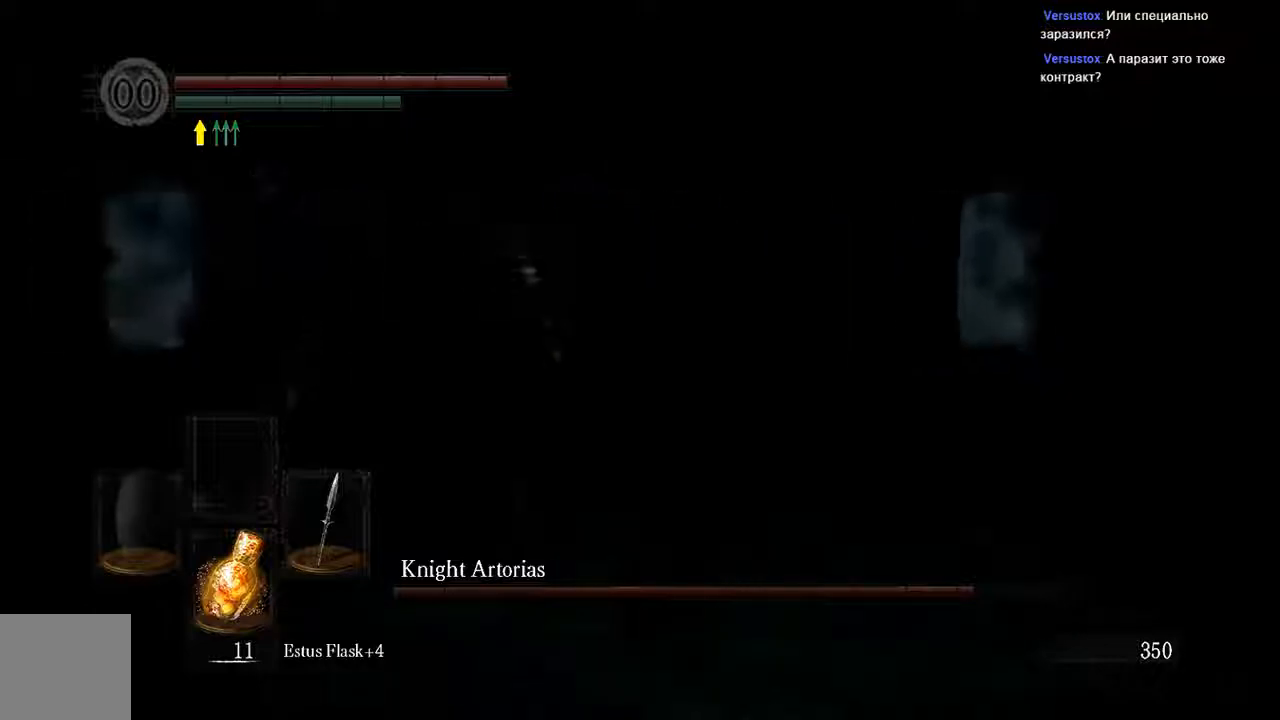
{"dt_ms": 500, "buttons": ["L1"], "left_stick": "center", "right_stick": "center", "events": [[100, "left_stick", "center"]]}
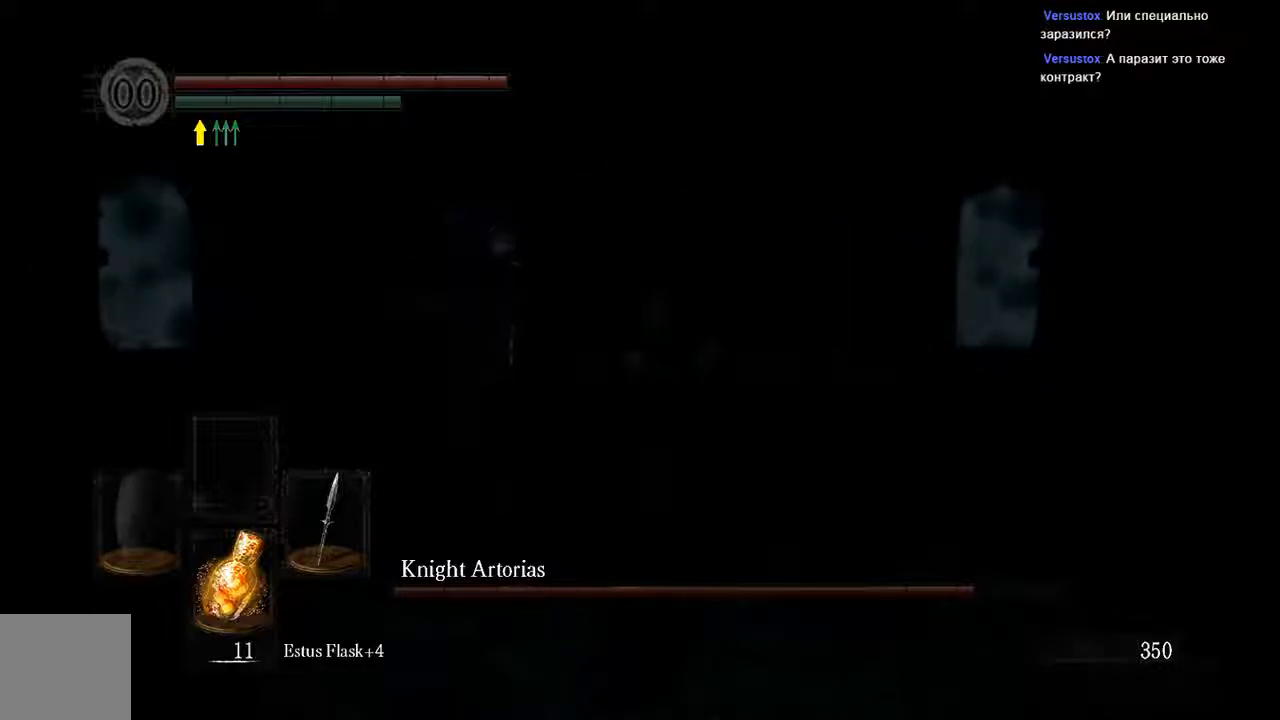
{"dt_ms": 500, "buttons": ["L1"], "left_stick": "right", "right_stick": "center", "events": [[133, "left_stick", "right"]]}
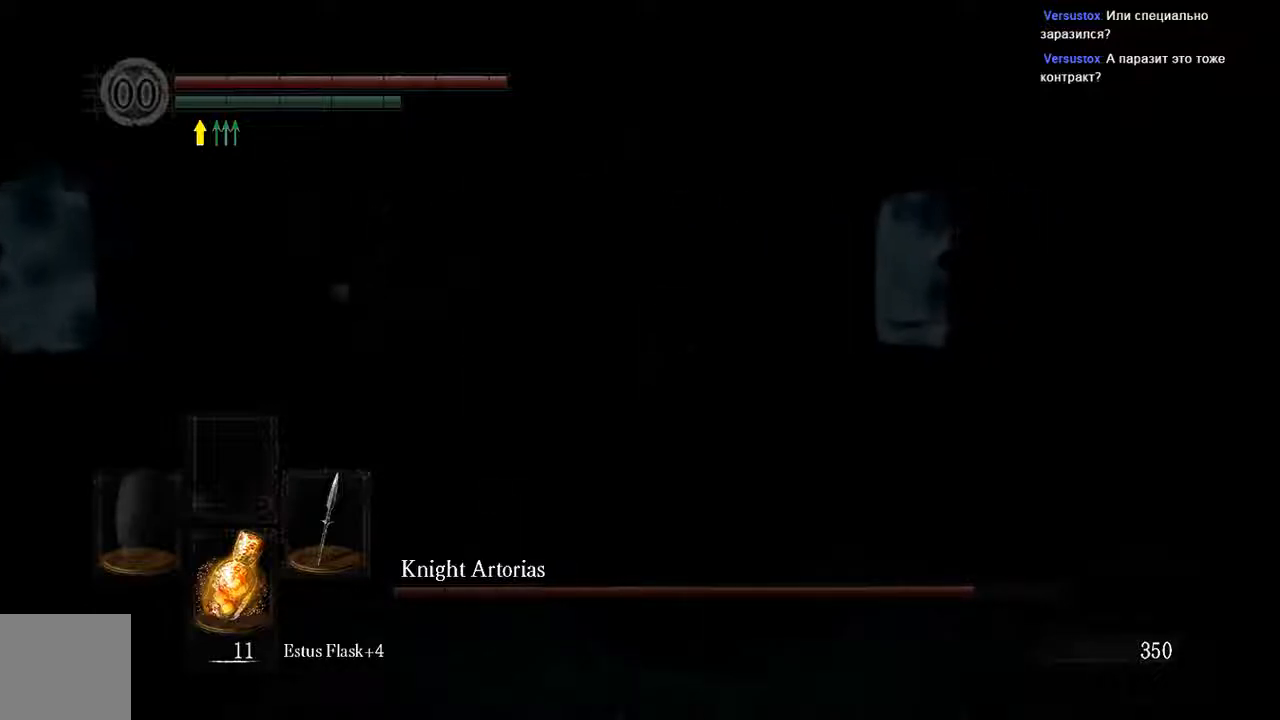
{"dt_ms": 500, "buttons": ["L1"], "left_stick": "up-right", "right_stick": "center", "events": [[133, "left_stick", "up-left"], [350, "B", "down"], [433, "left_stick", "up-right"], [483, "B", "up"]]}
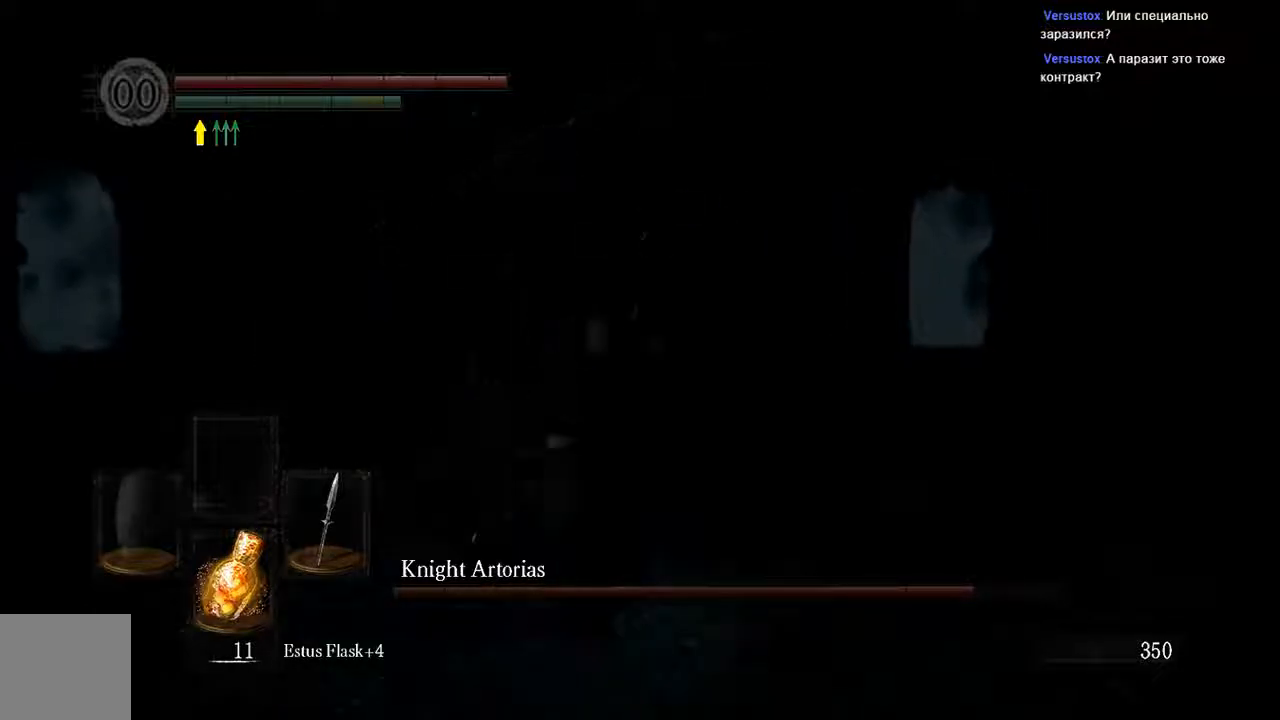
{"dt_ms": 500, "buttons": [], "left_stick": "up-left", "right_stick": "right", "events": [[150, "L1", "up"], [150, "left_stick", "up"], [467, "left_stick", "up-left"], [467, "right_stick", "right"]]}
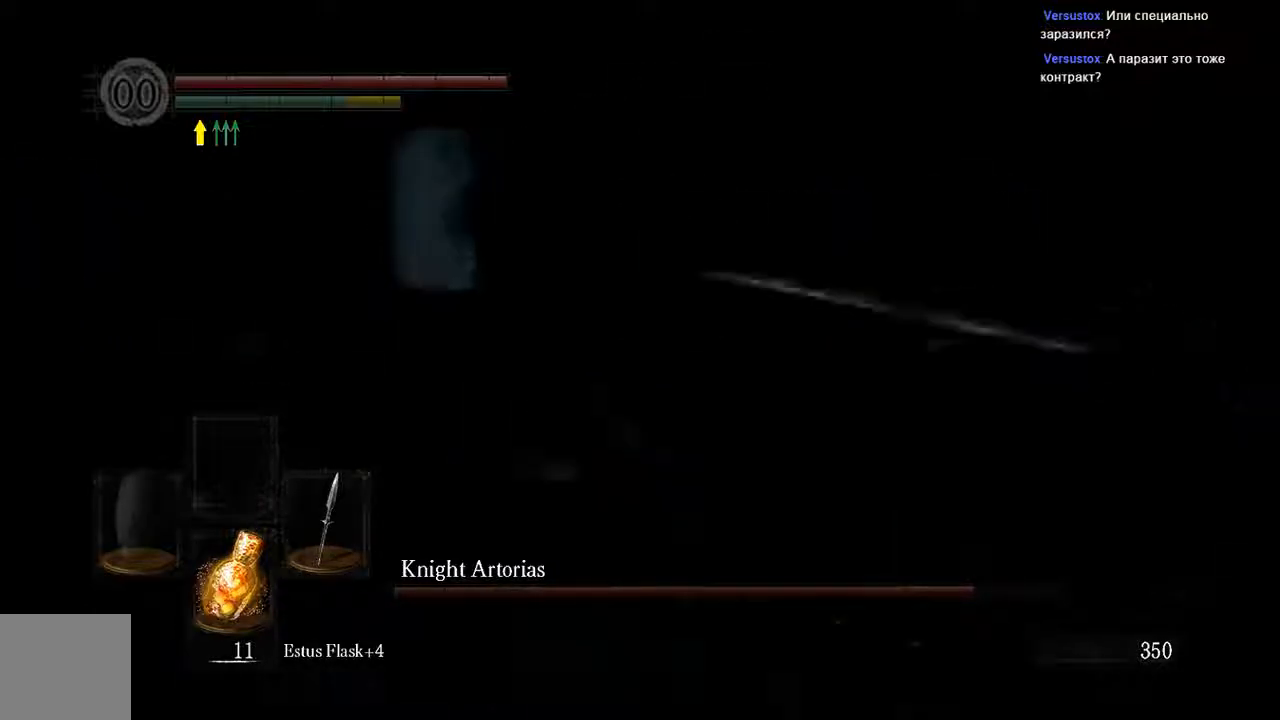
{"dt_ms": 500, "buttons": [], "left_stick": "up-right", "right_stick": "center", "events": [[233, "left_stick", "up-right"], [500, "right_stick", "center"]]}
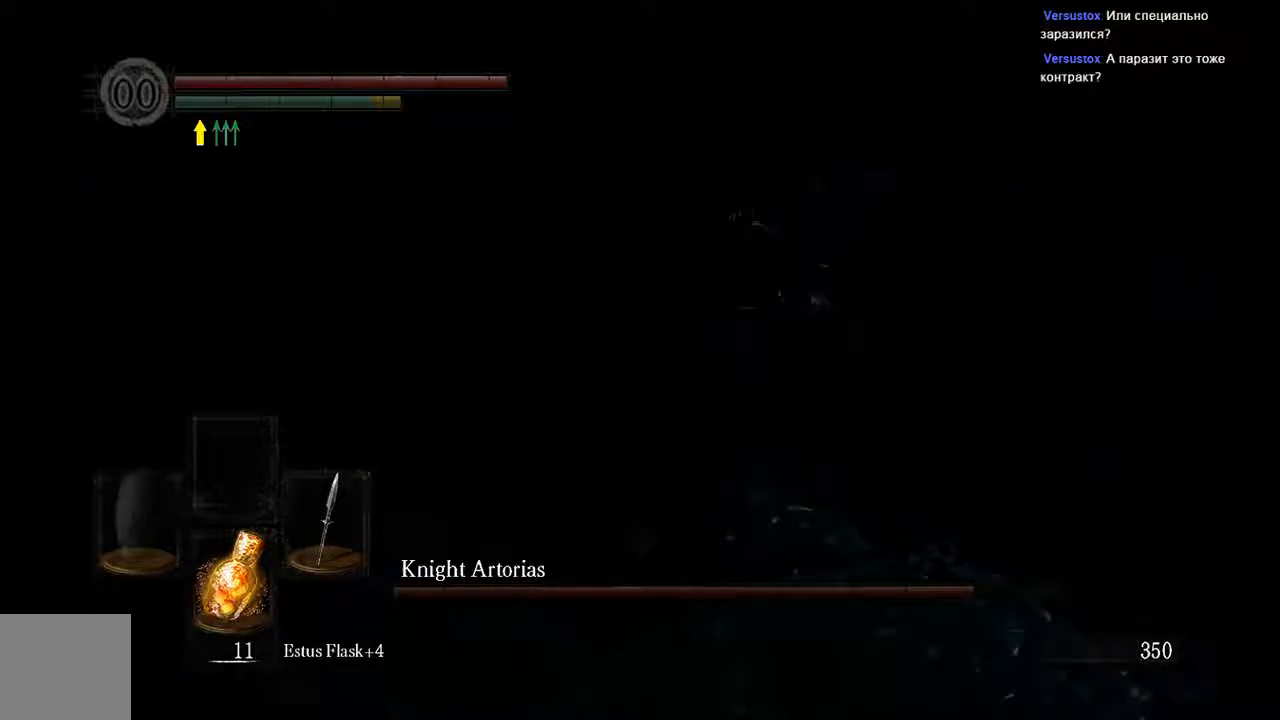
{"dt_ms": 500, "buttons": [], "left_stick": "up", "right_stick": "center", "events": [[100, "R1", "down"], [267, "R1", "up"], [267, "left_stick", "up"]]}
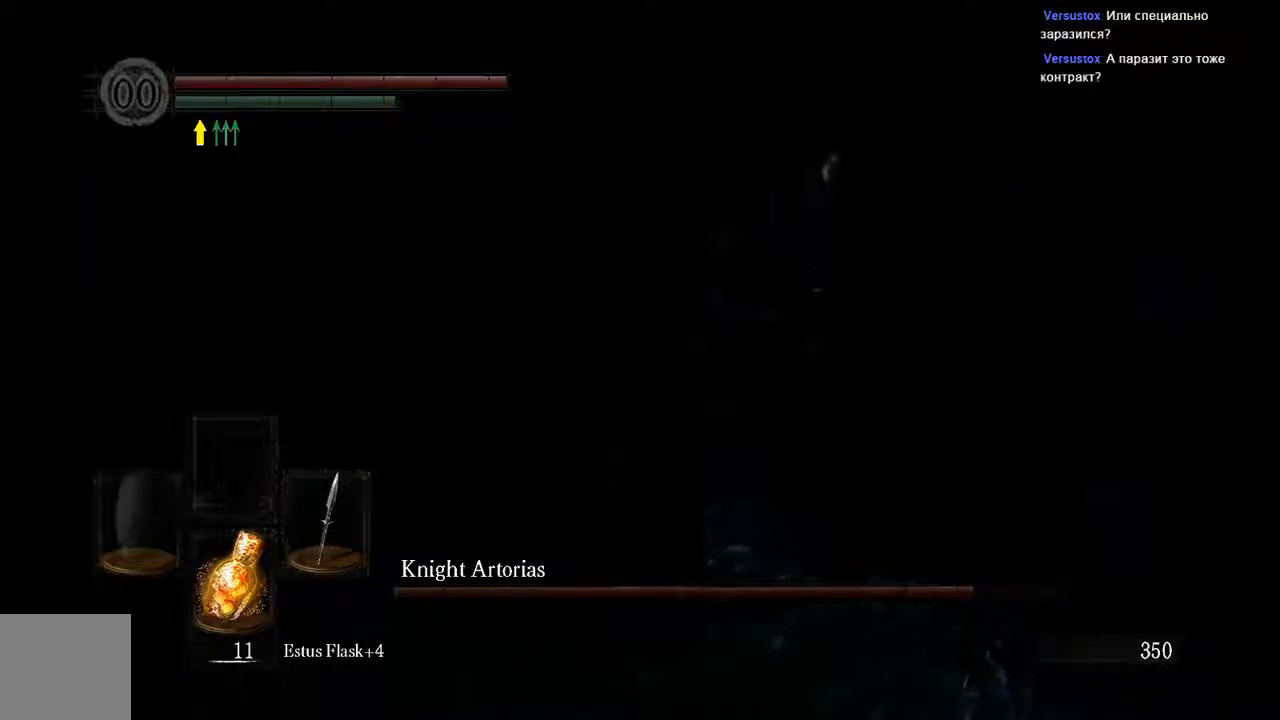
{"dt_ms": 500, "buttons": [], "left_stick": "up", "right_stick": "center", "events": []}
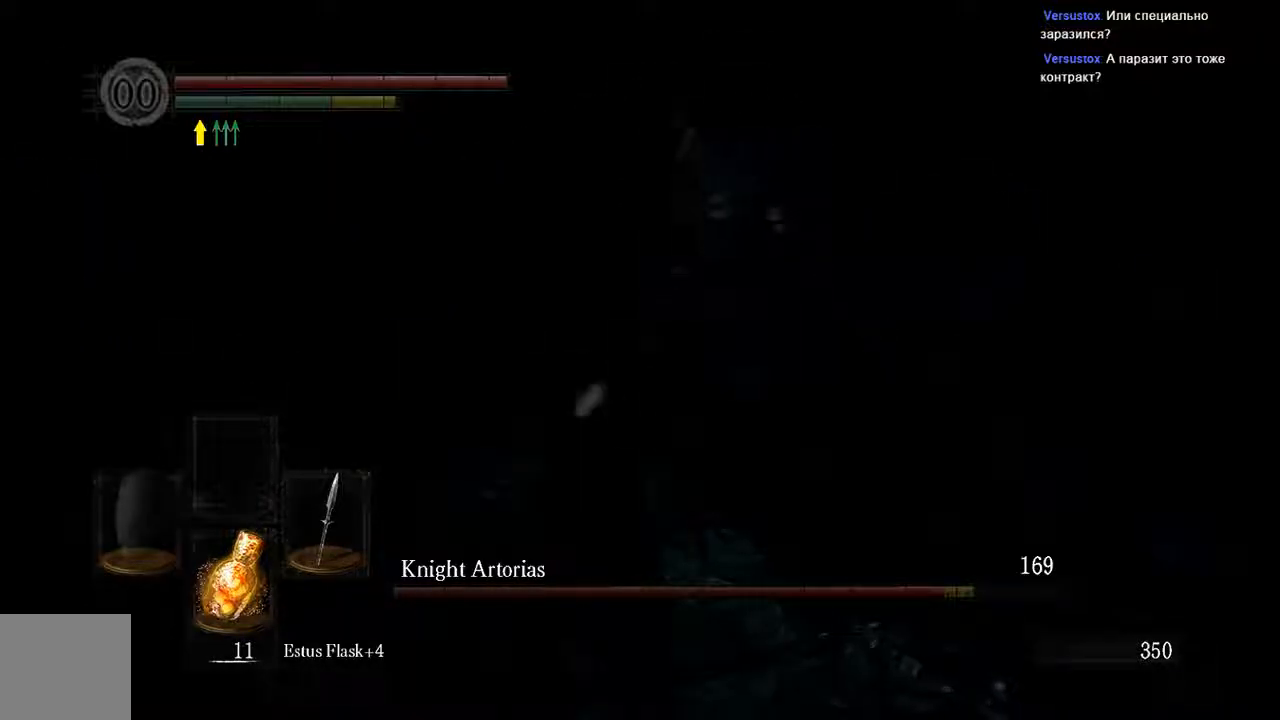
{"dt_ms": 500, "buttons": [], "left_stick": "down", "right_stick": "center", "events": [[67, "left_stick", "right"], [333, "left_stick", "down"]]}
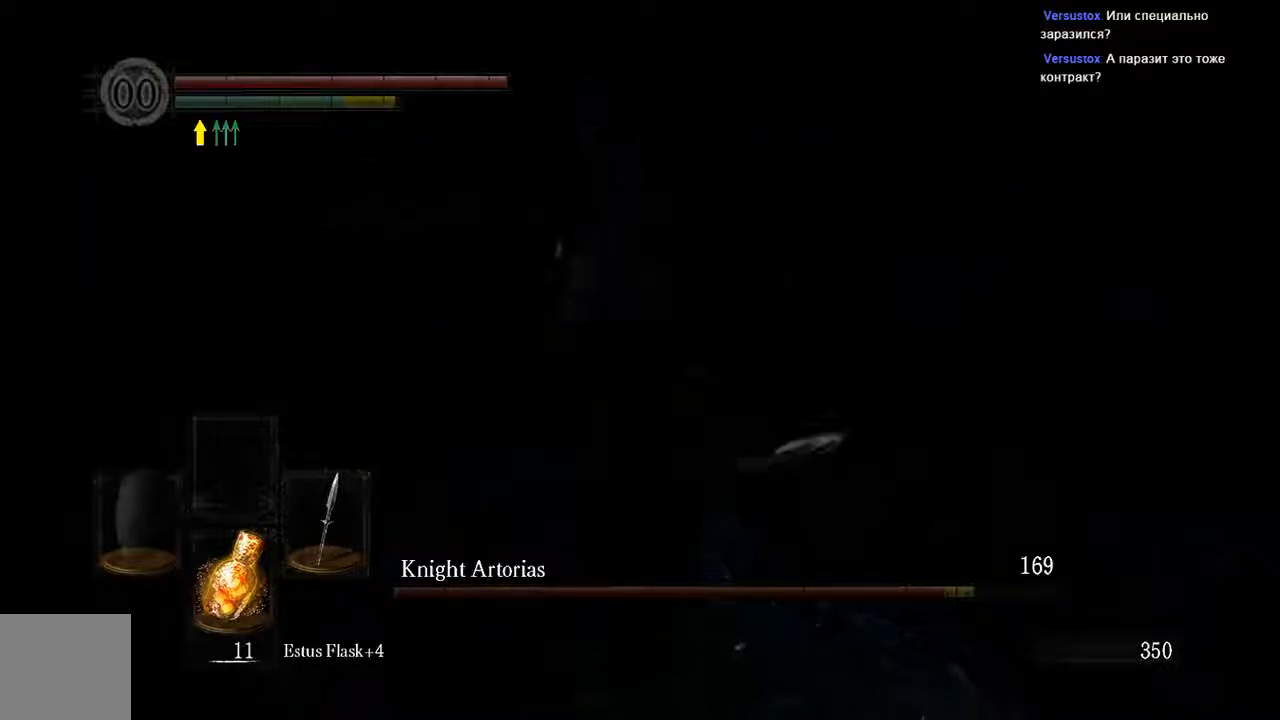
{"dt_ms": 500, "buttons": ["L1"], "left_stick": "down", "right_stick": "center", "events": [[350, "L1", "down"]]}
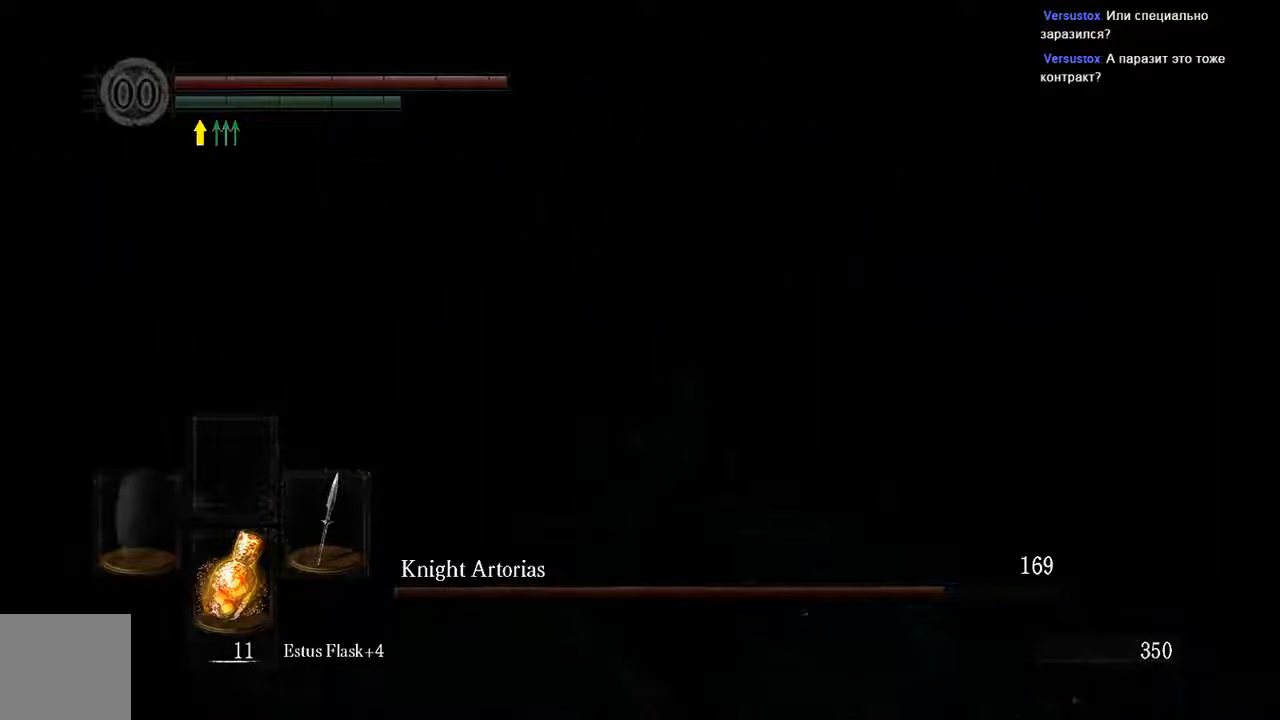
{"dt_ms": 500, "buttons": [], "left_stick": "up-left", "right_stick": "center", "events": [[133, "left_stick", "right"], [183, "B", "down"], [250, "B", "up"], [417, "L1", "up"], [417, "left_stick", "up-left"]]}
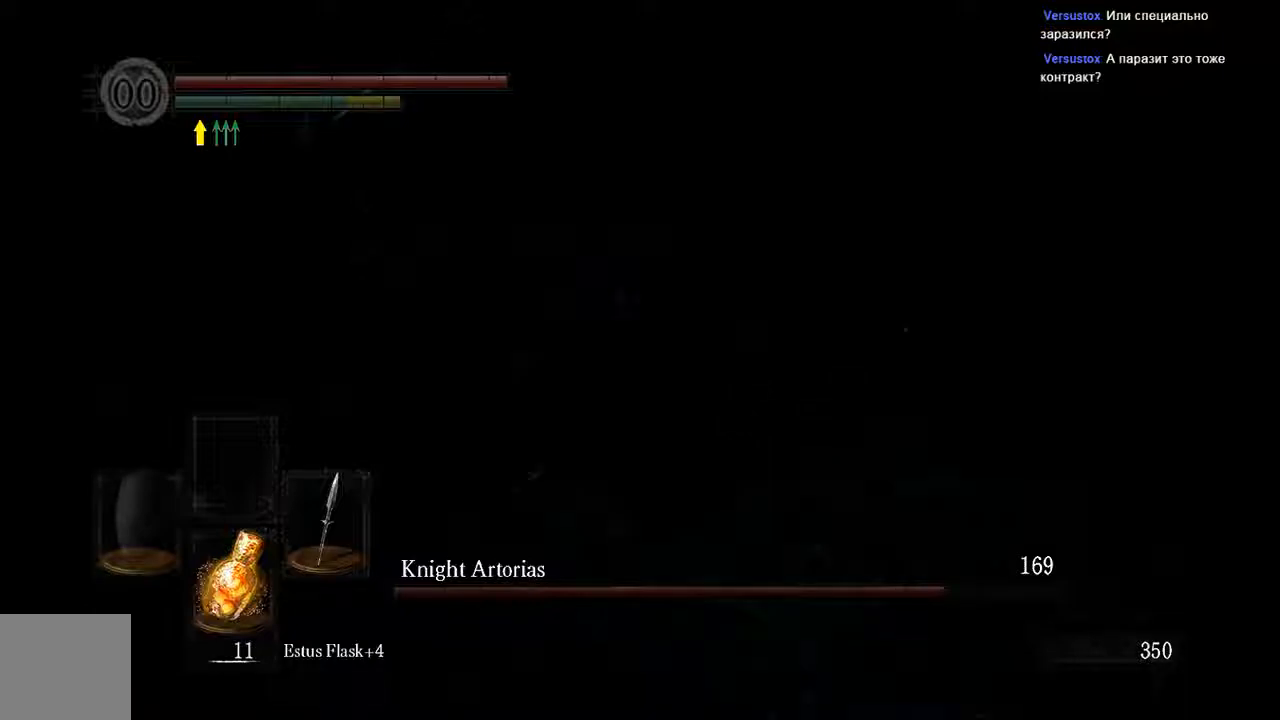
{"dt_ms": 500, "buttons": [], "left_stick": "up-left", "right_stick": "center", "events": []}
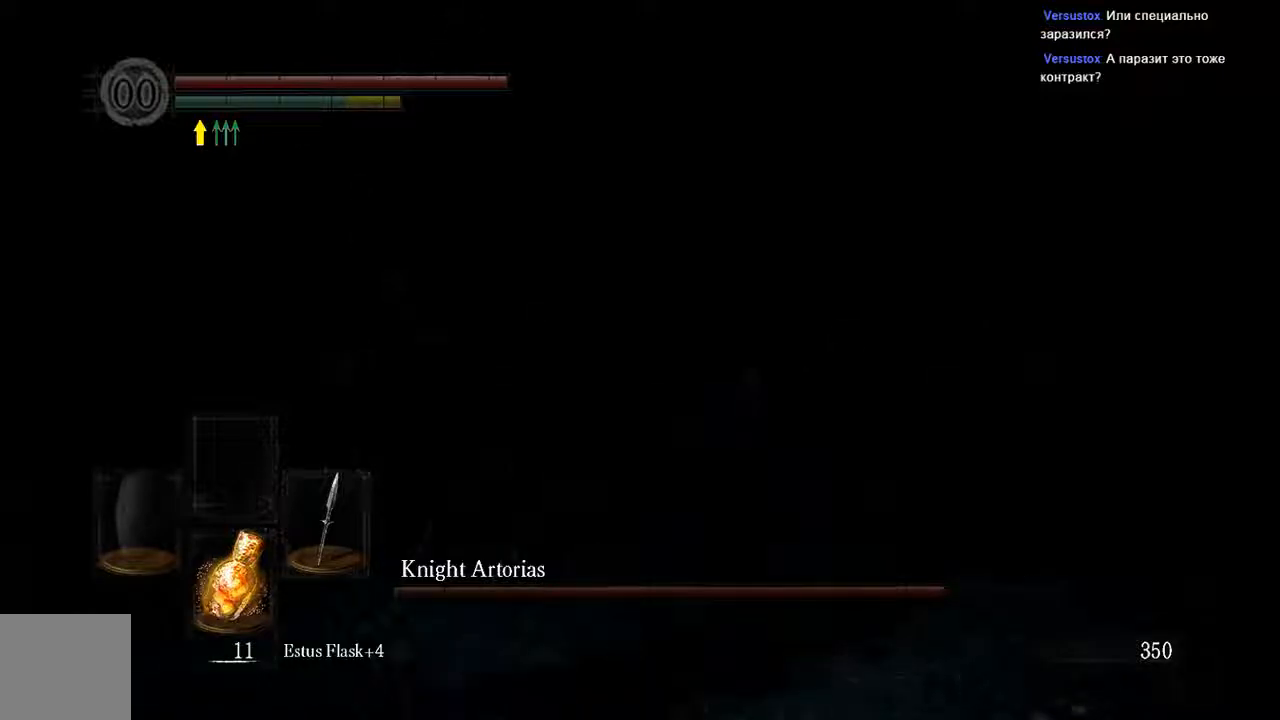
{"dt_ms": 500, "buttons": [], "left_stick": "center", "right_stick": "center", "events": [[467, "left_stick", "center"]]}
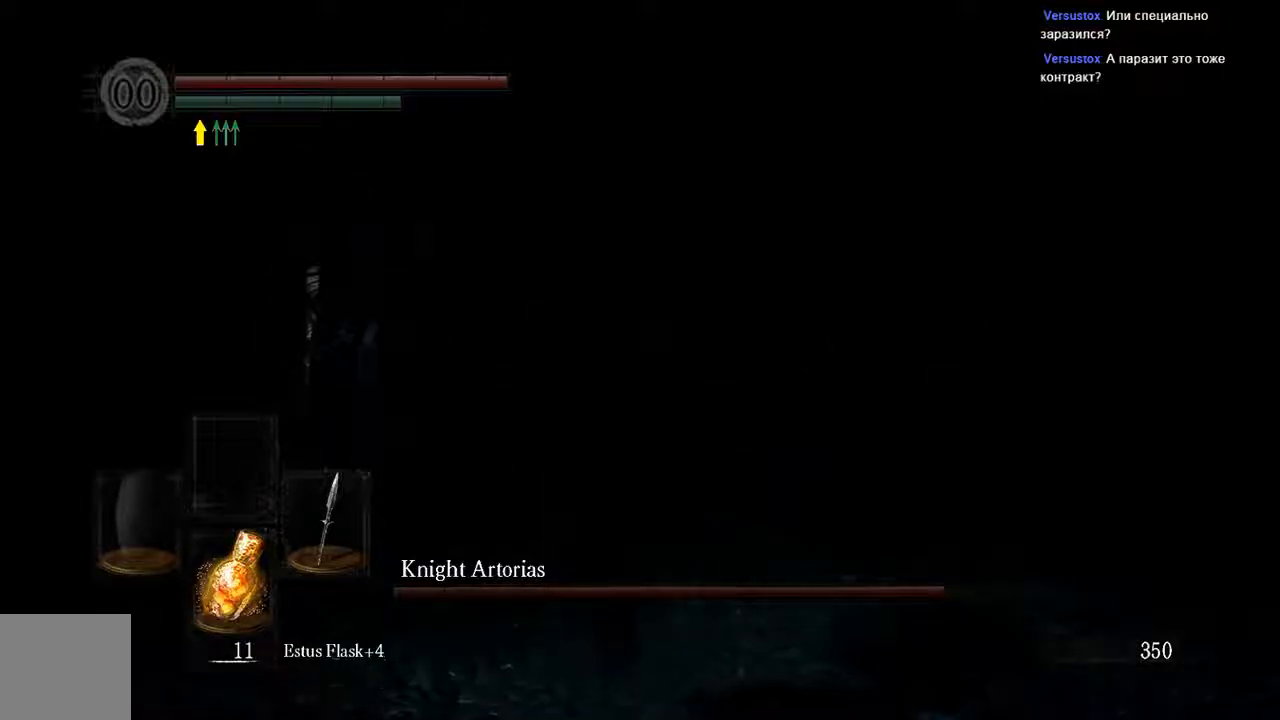
{"dt_ms": 500, "buttons": [], "left_stick": "down-right", "right_stick": "center", "events": [[283, "left_stick", "right"], [383, "right_stick", "left"], [500, "left_stick", "down-right"], [500, "right_stick", "center"]]}
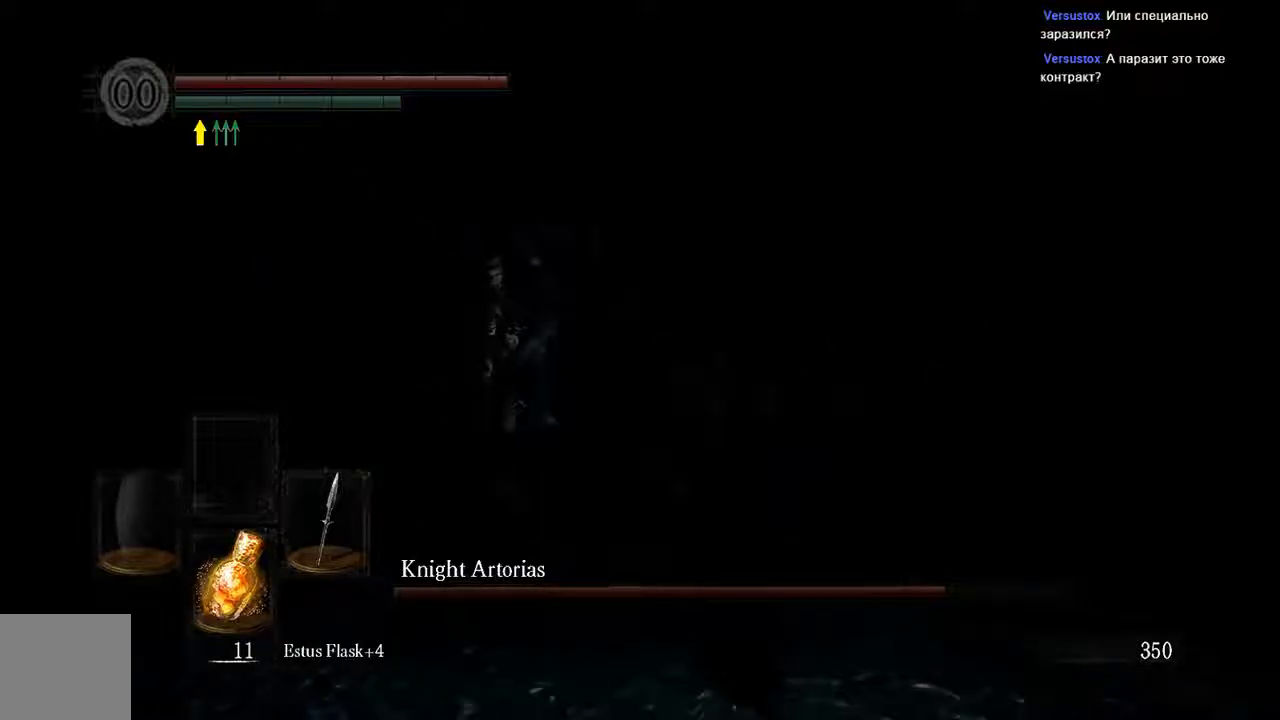
{"dt_ms": 500, "buttons": [], "left_stick": "down", "right_stick": "center", "events": [[300, "left_stick", "down"]]}
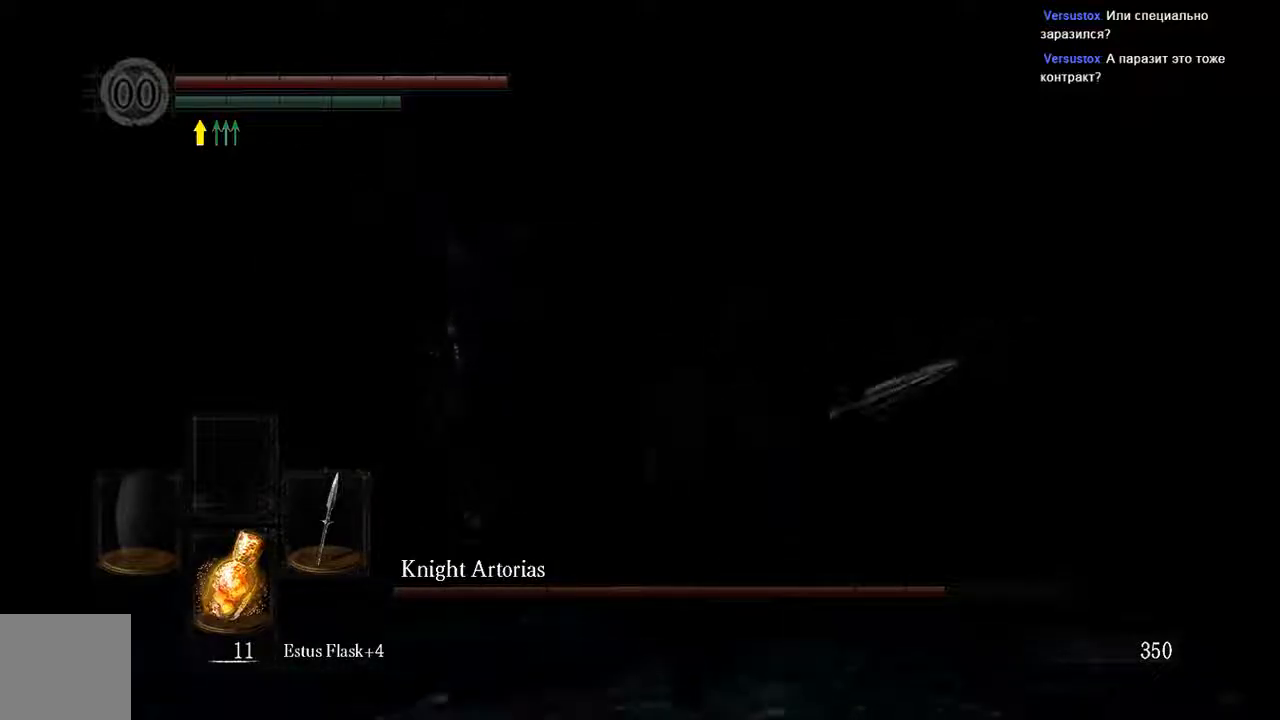
{"dt_ms": 500, "buttons": [], "left_stick": "down", "right_stick": "center", "events": []}